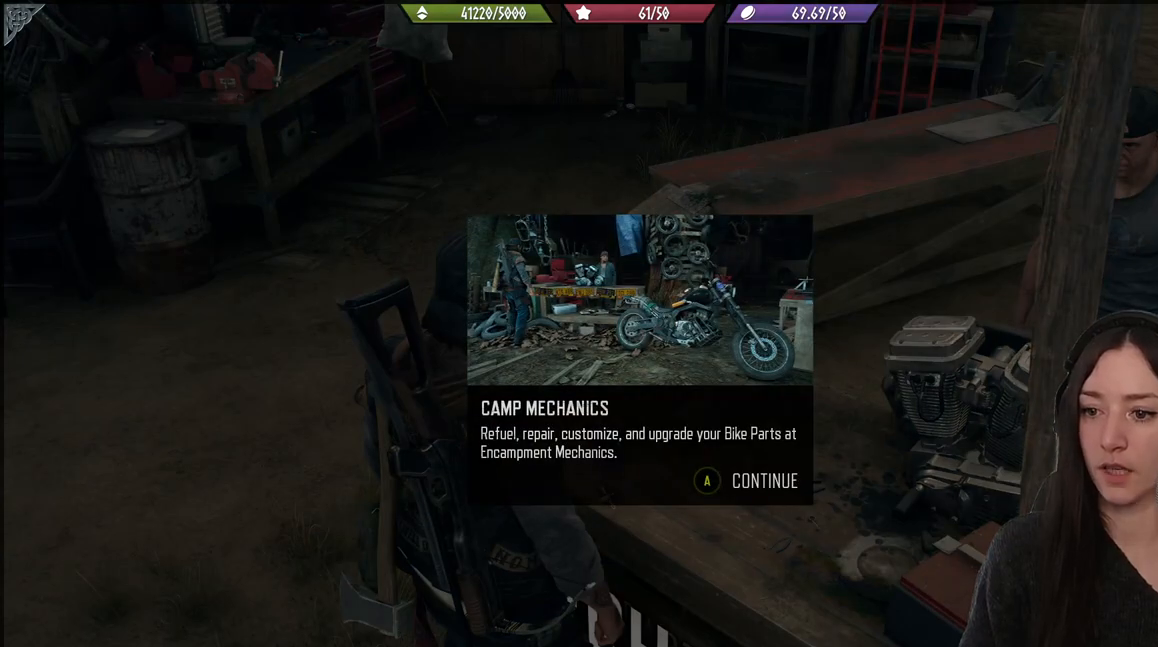
Gameplay with a controller (Xbox layout); each line is a JSON object with the inputs held at the frame after it. "events" lists button and stick changes between this image and that frame as [ms after this image, input, new state], when the widget could be followed in between.
{"buttons": [], "left_stick": "center", "right_stick": "center", "events": []}
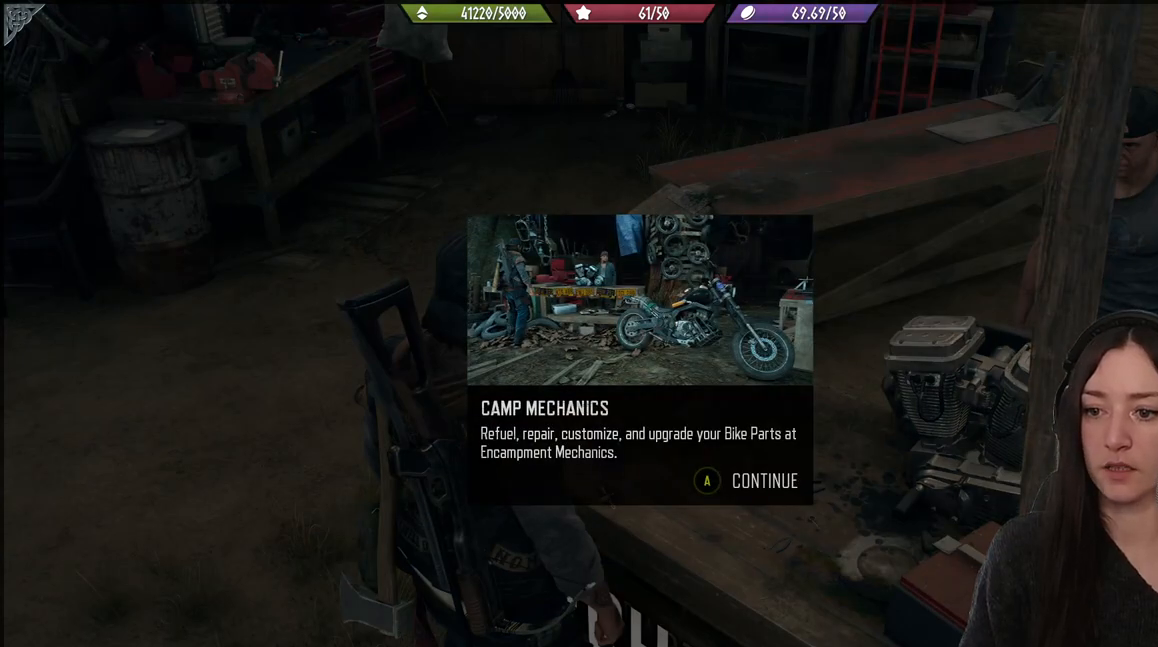
{"buttons": [], "left_stick": "center", "right_stick": "center", "events": []}
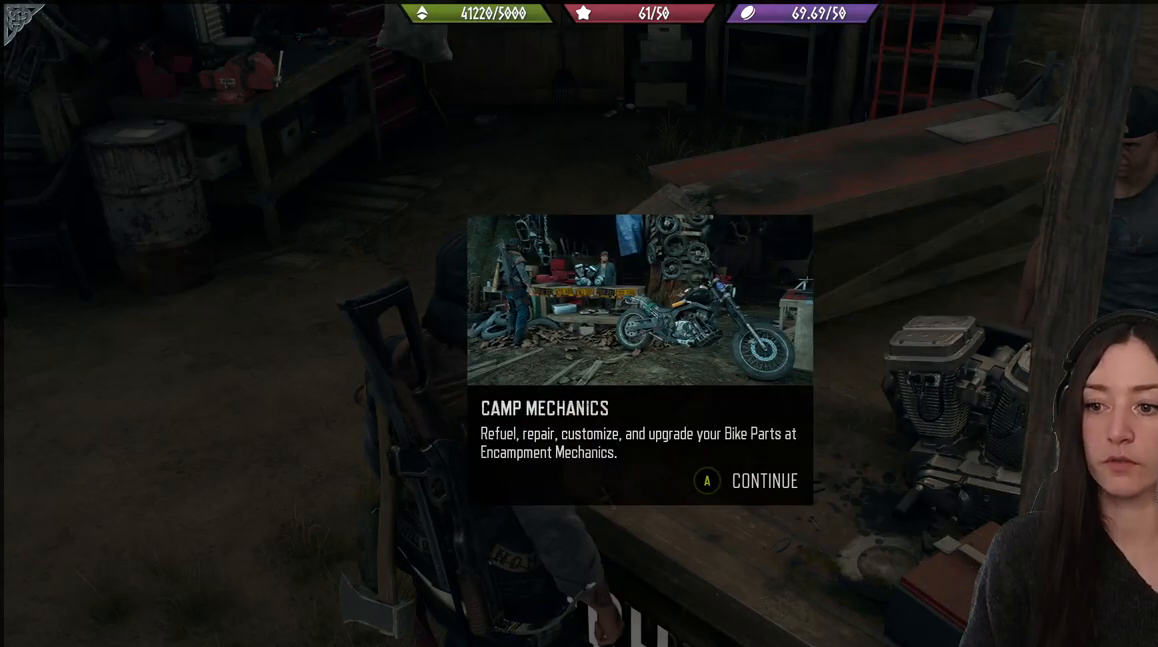
{"buttons": [], "left_stick": "center", "right_stick": "center", "events": []}
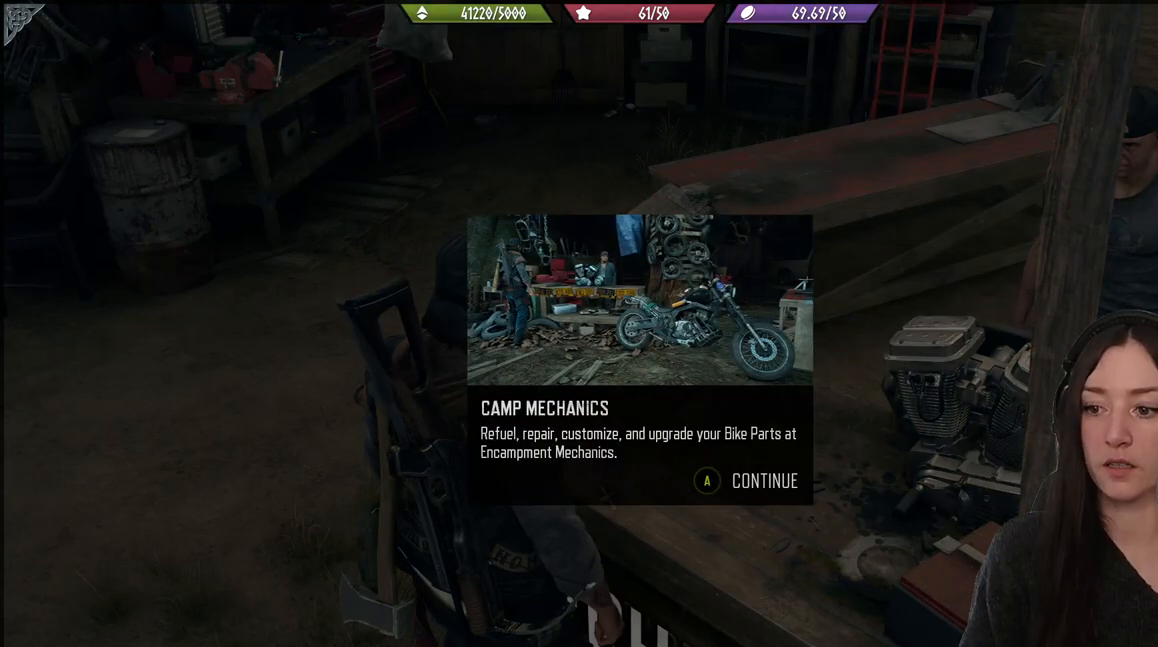
{"buttons": [], "left_stick": "center", "right_stick": "center", "events": []}
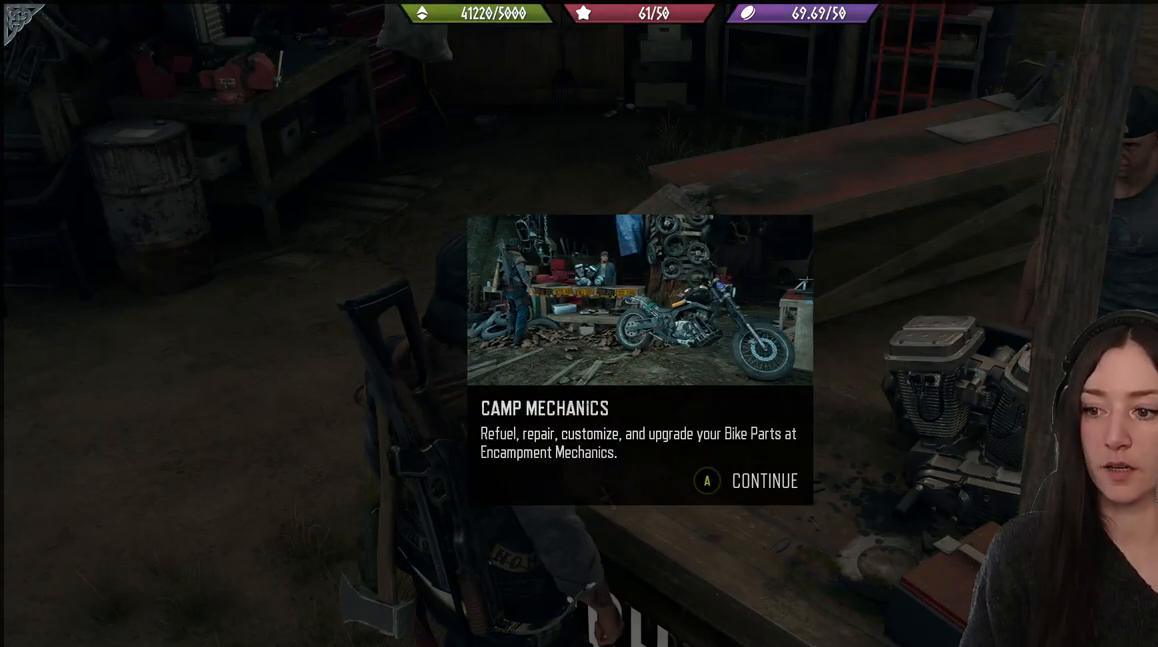
{"buttons": [], "left_stick": "center", "right_stick": "center", "events": []}
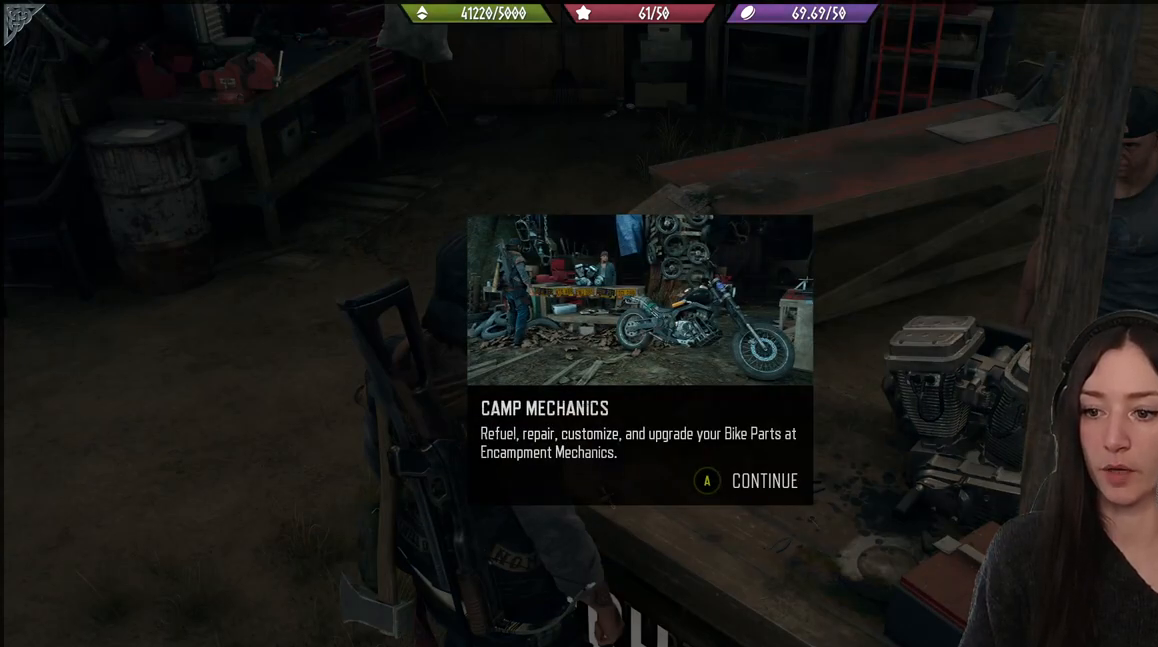
{"buttons": [], "left_stick": "center", "right_stick": "center", "events": []}
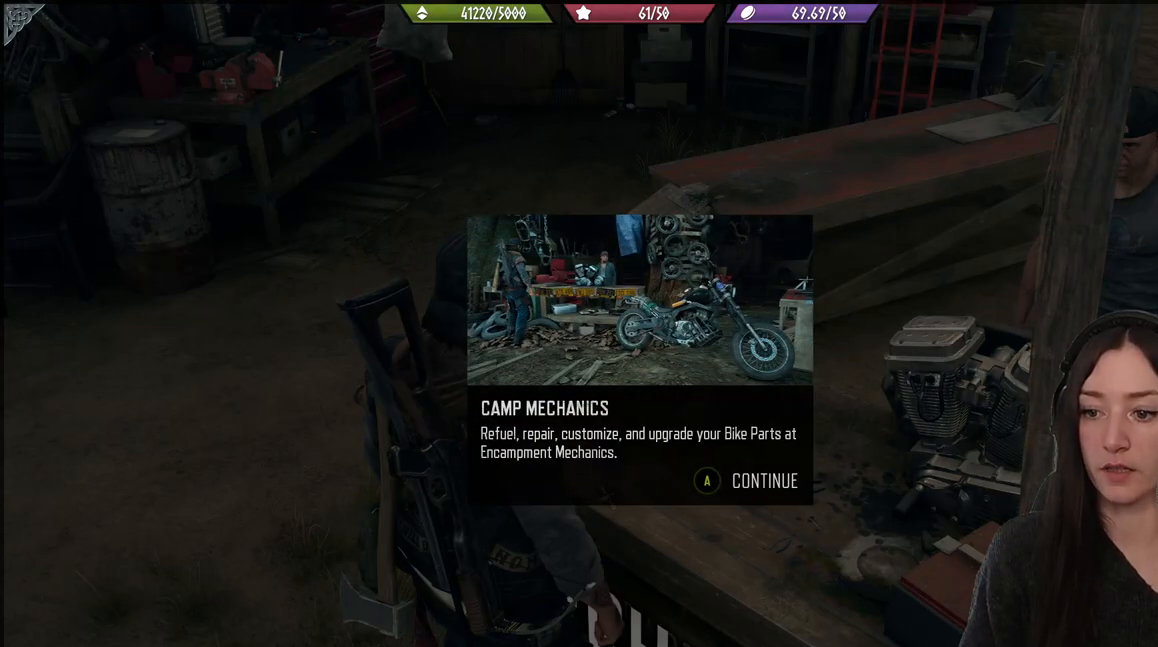
{"buttons": ["A"], "left_stick": "center", "right_stick": "center", "events": [[333, "A", "down"]]}
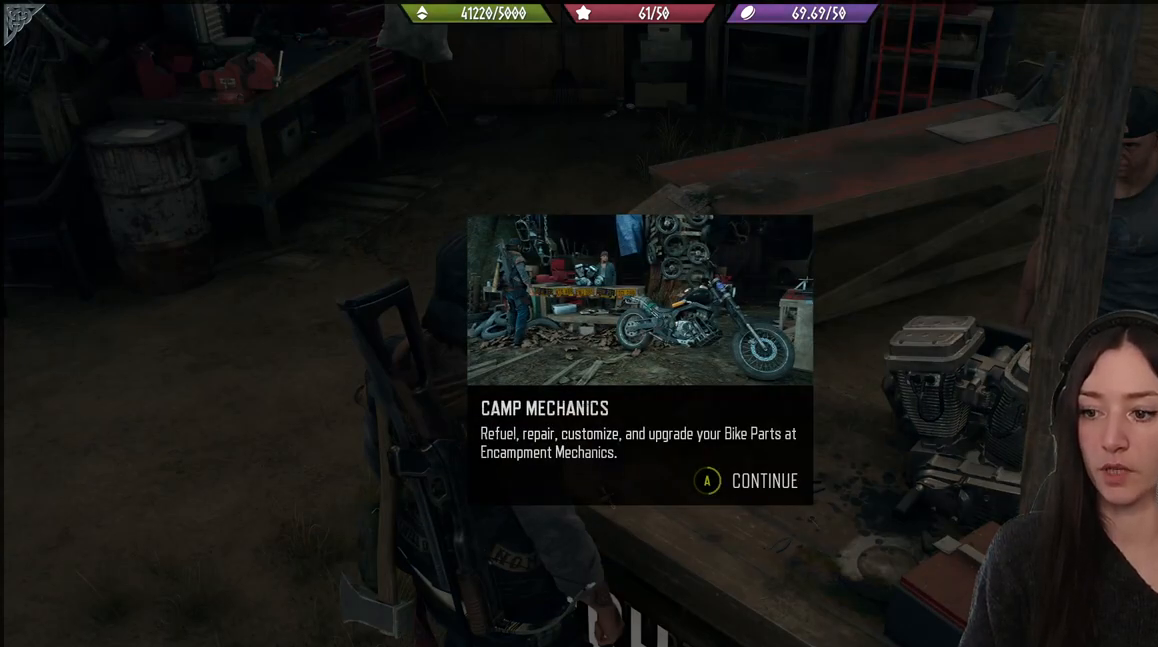
{"buttons": [], "left_stick": "center", "right_stick": "center", "events": [[433, "A", "up"]]}
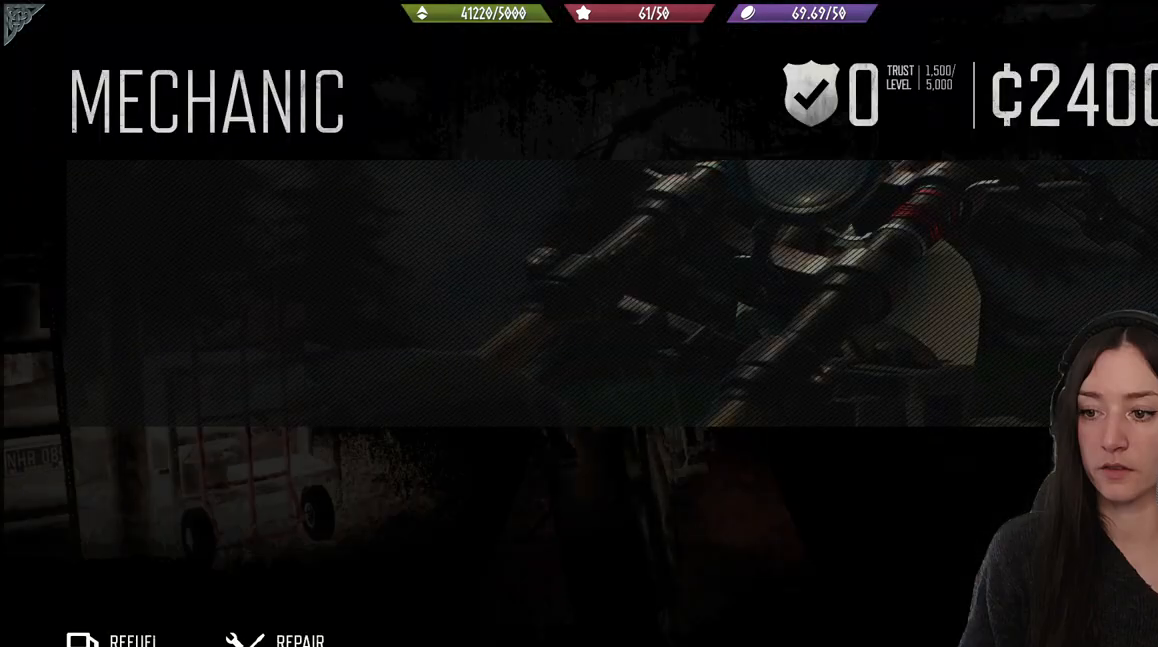
{"buttons": [], "left_stick": "center", "right_stick": "center", "events": []}
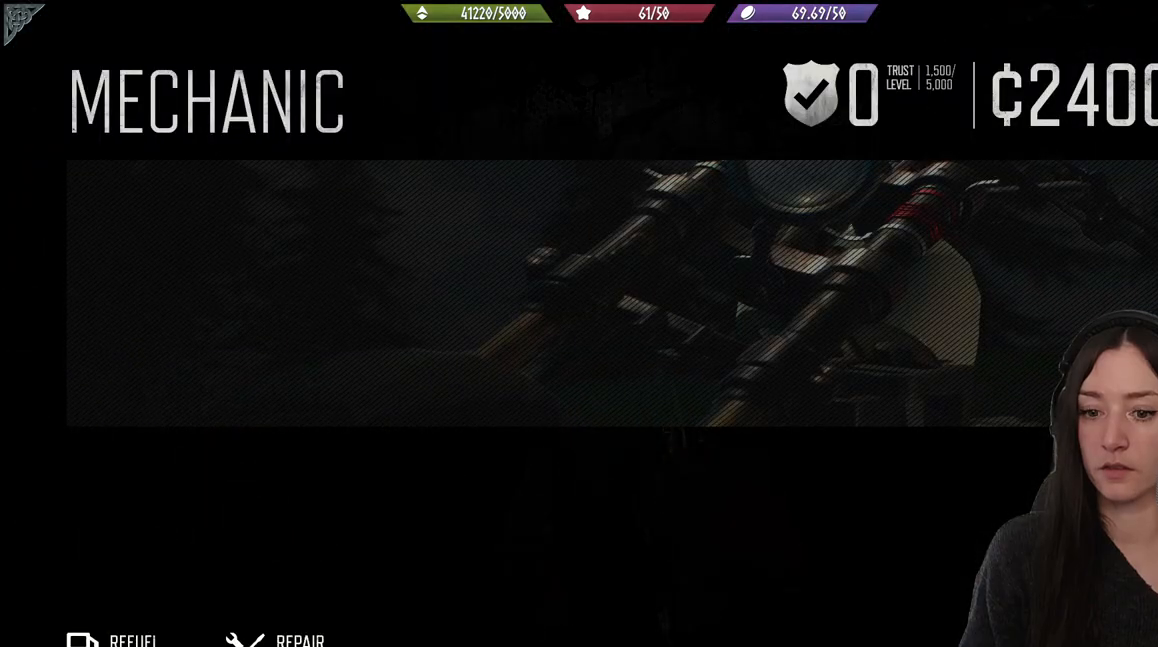
{"buttons": [], "left_stick": "center", "right_stick": "center", "events": []}
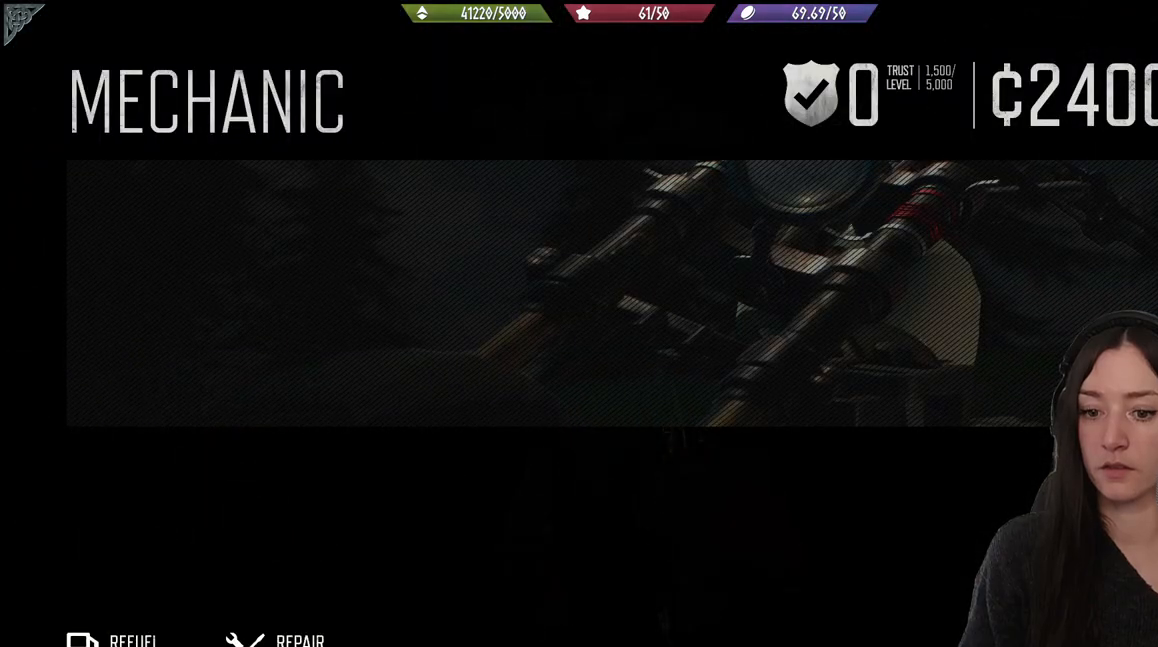
{"buttons": [], "left_stick": "center", "right_stick": "center", "events": []}
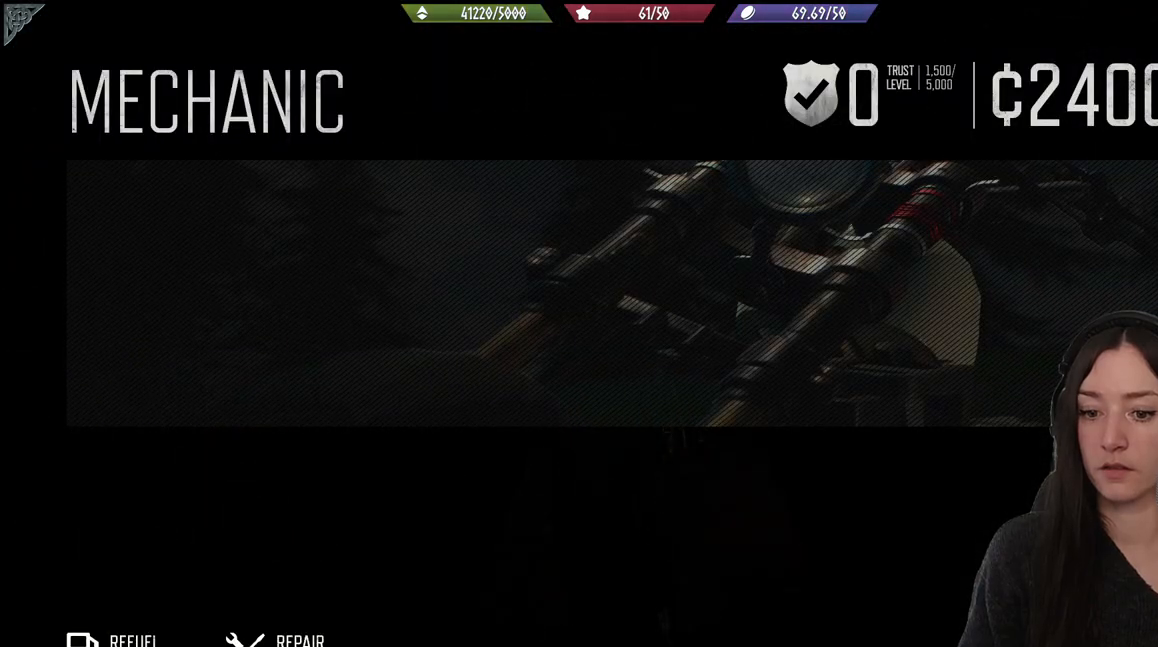
{"buttons": [], "left_stick": "center", "right_stick": "center", "events": []}
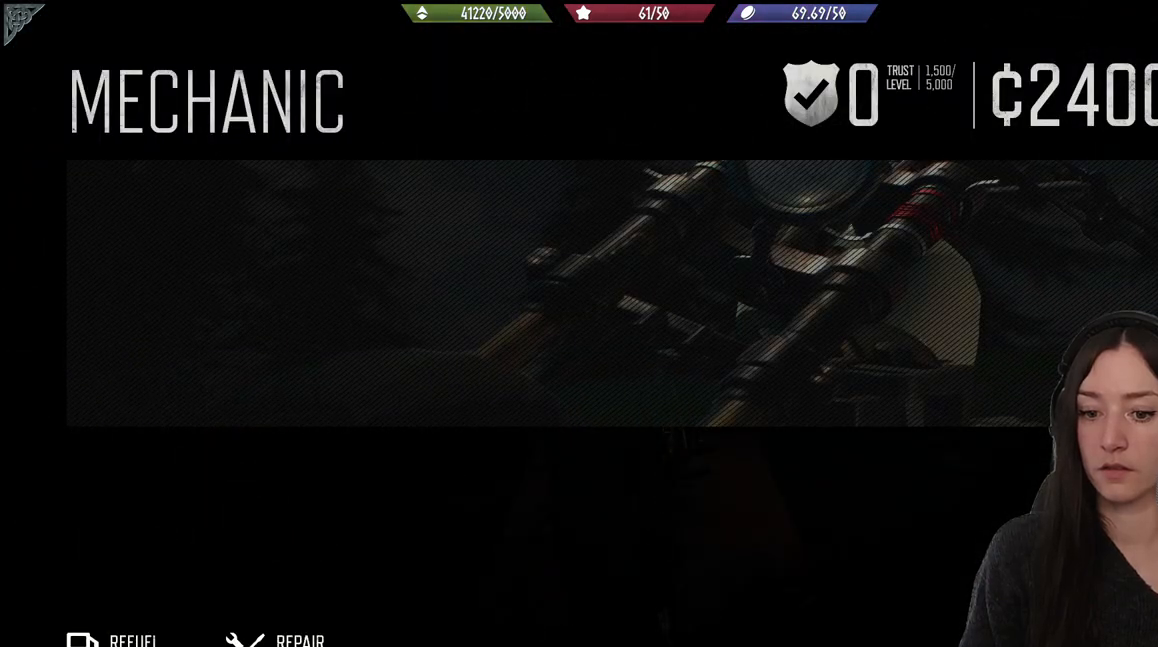
{"buttons": ["X"], "left_stick": "center", "right_stick": "center", "events": [[300, "X", "down"]]}
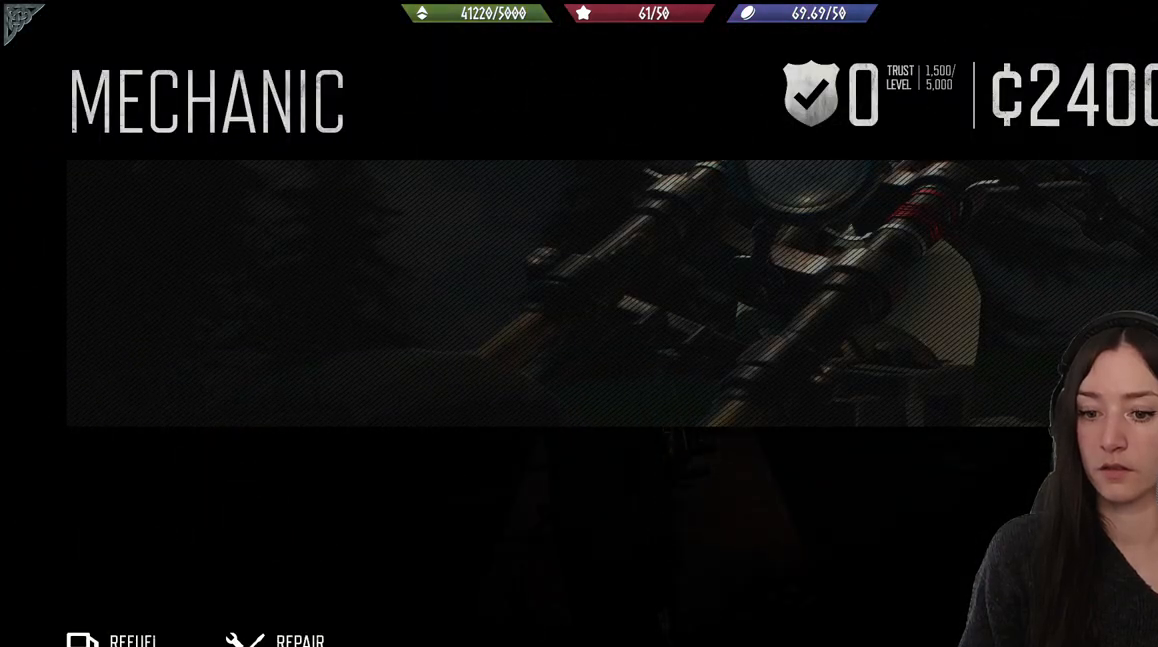
{"buttons": ["X"], "left_stick": "center", "right_stick": "center", "events": []}
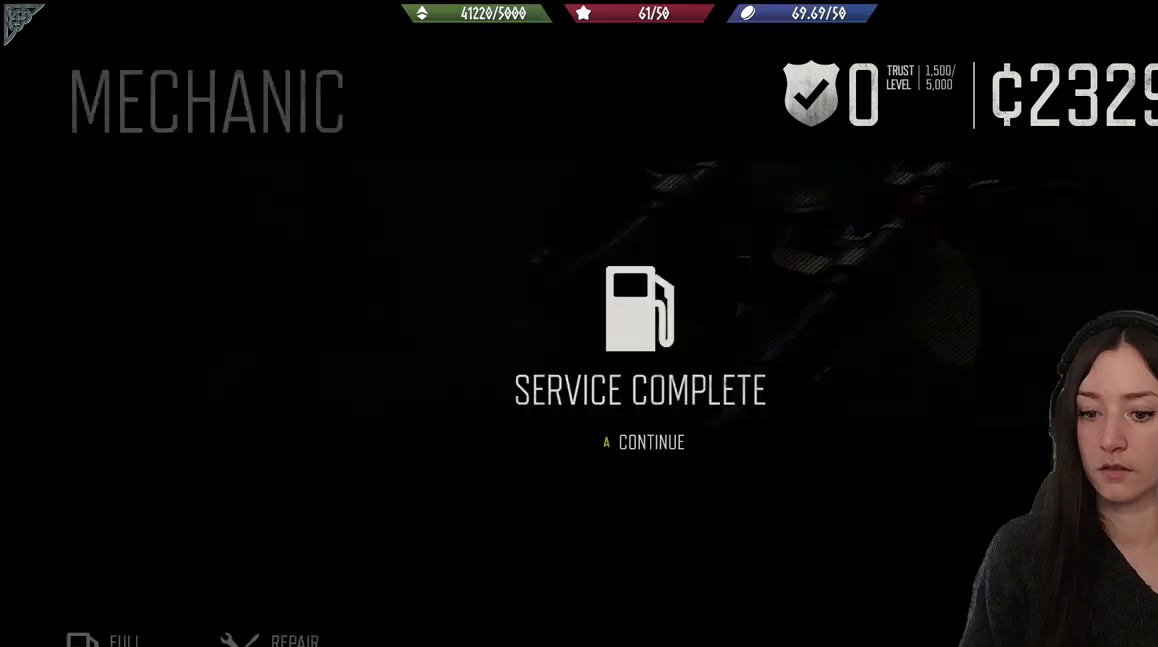
{"buttons": [], "left_stick": "center", "right_stick": "center", "events": [[83, "X", "up"]]}
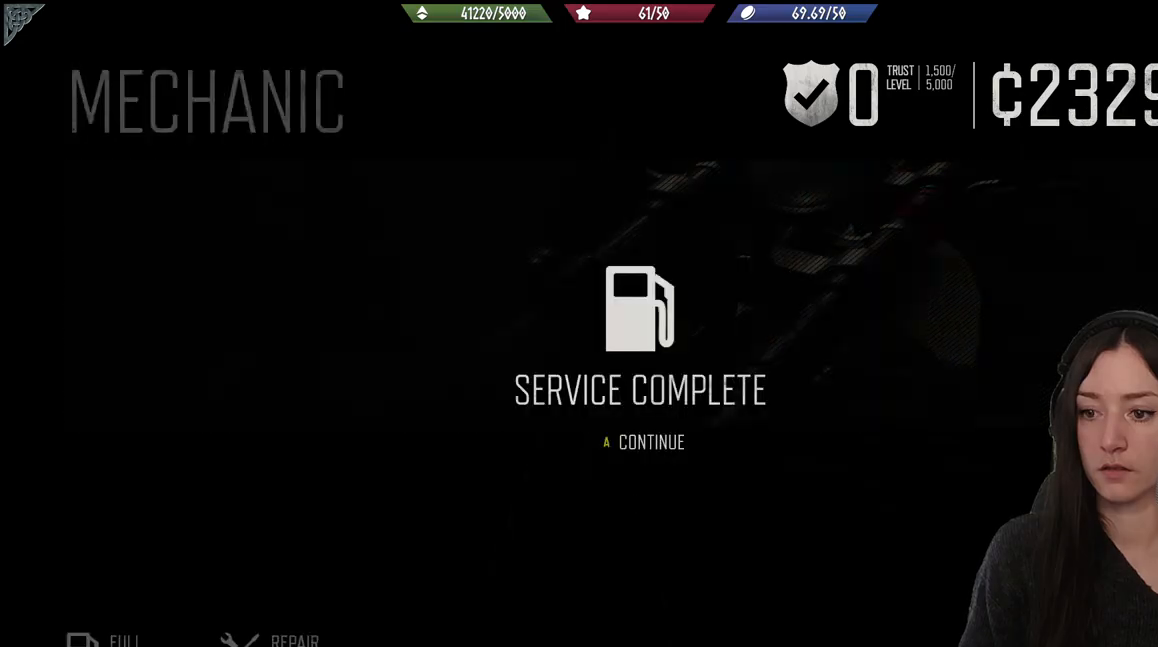
{"buttons": [], "left_stick": "center", "right_stick": "center", "events": []}
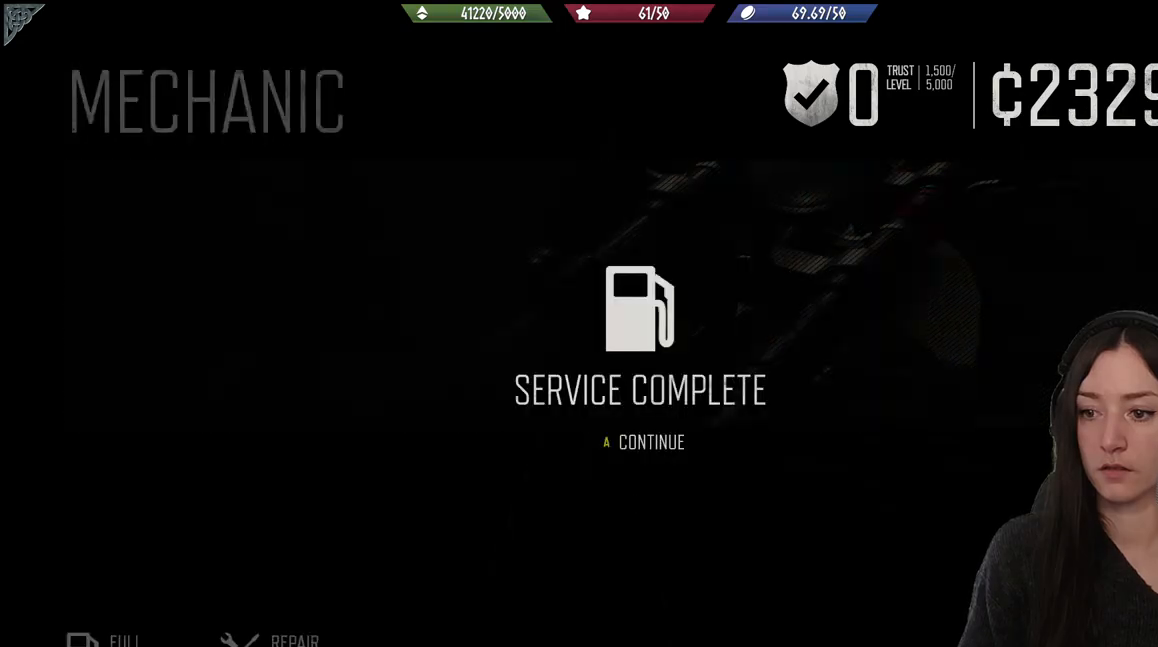
{"buttons": [], "left_stick": "center", "right_stick": "center", "events": [[67, "A", "down"], [167, "A", "up"]]}
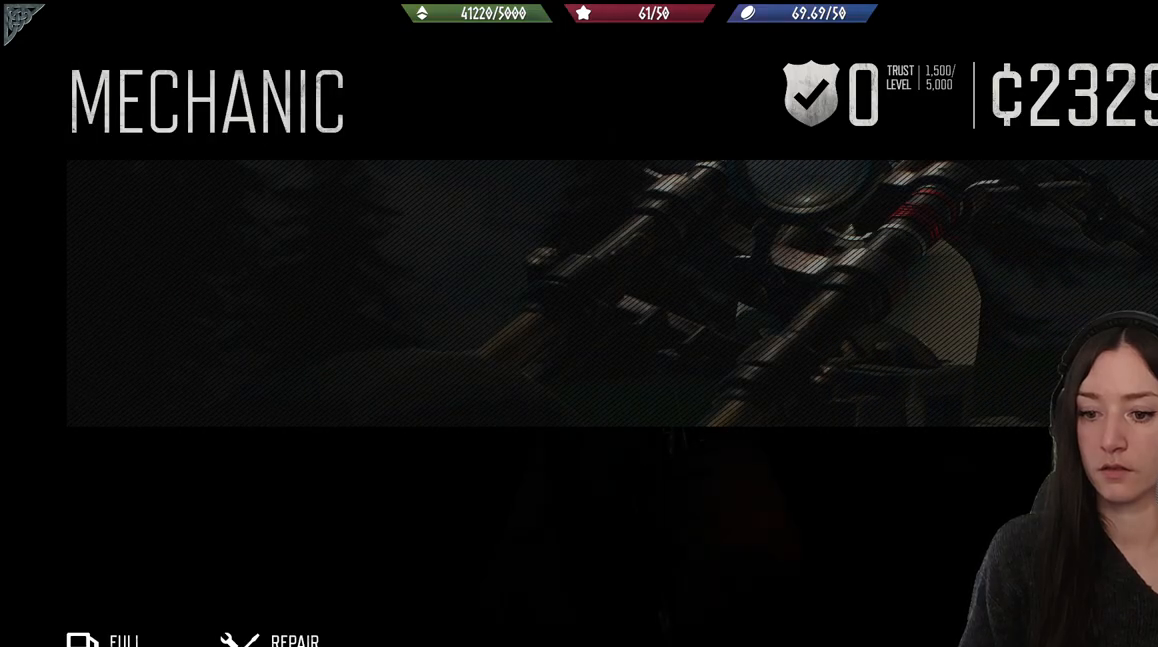
{"buttons": [], "left_stick": "center", "right_stick": "center", "events": []}
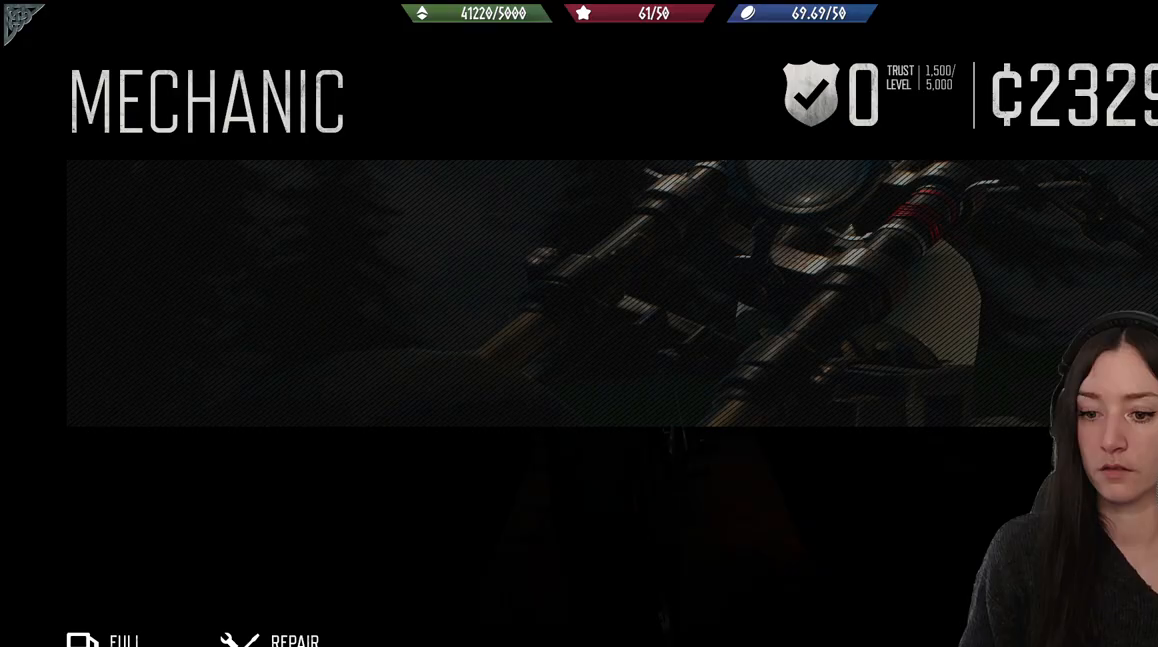
{"buttons": [], "left_stick": "center", "right_stick": "center", "events": []}
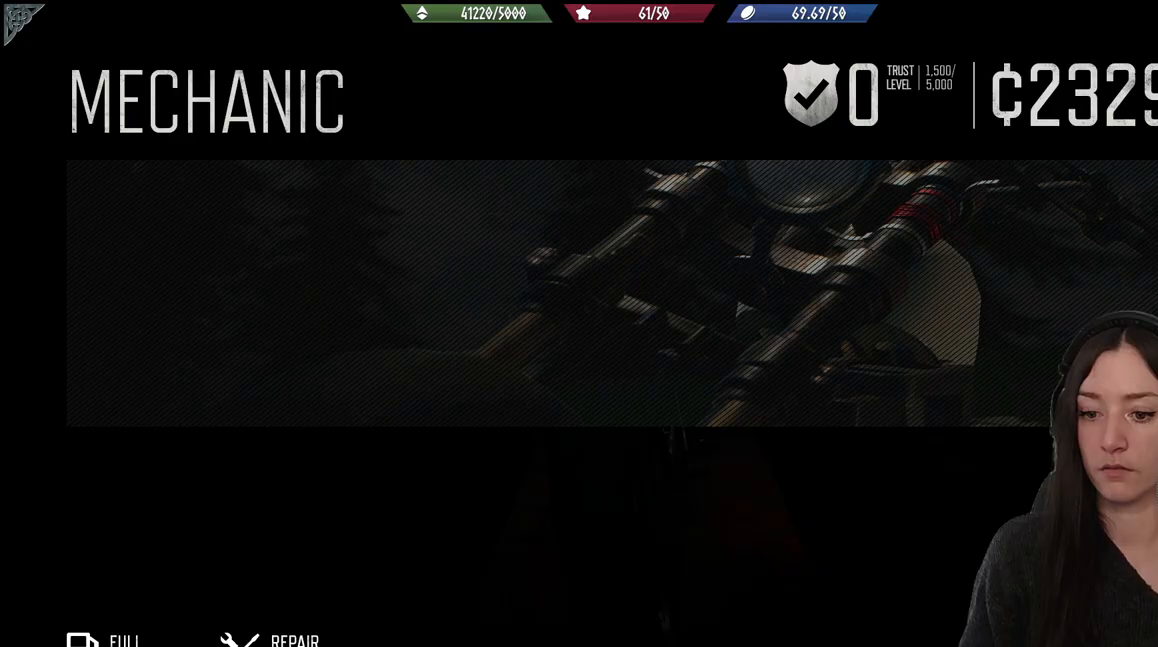
{"buttons": [], "left_stick": "center", "right_stick": "center", "events": []}
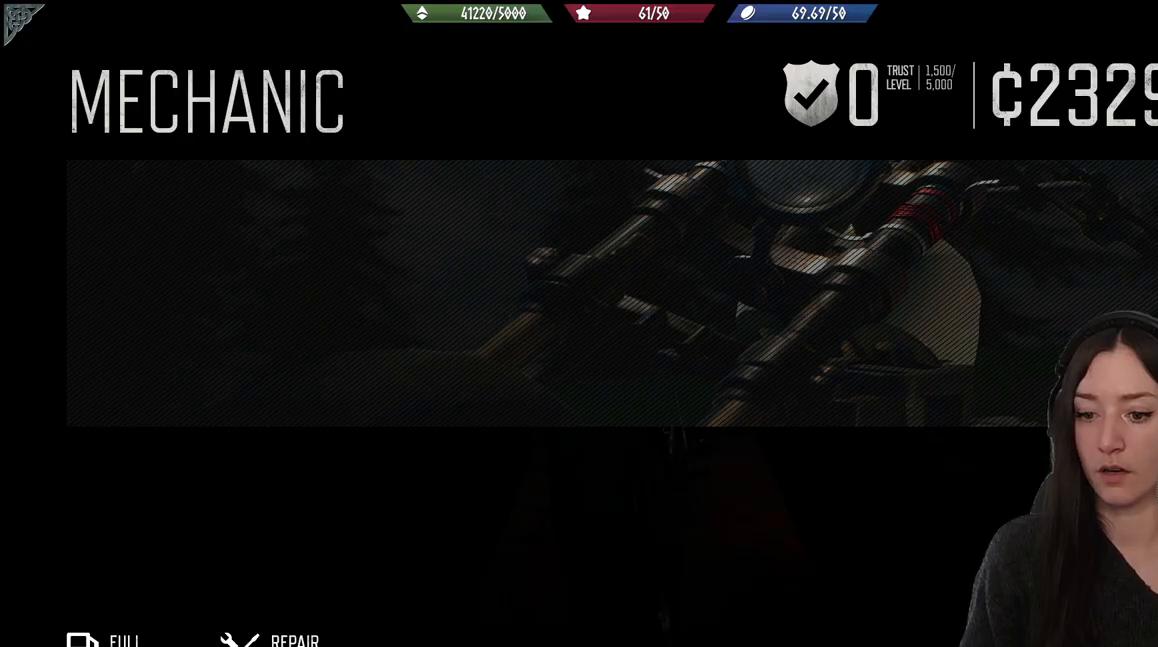
{"buttons": [], "left_stick": "center", "right_stick": "center", "events": []}
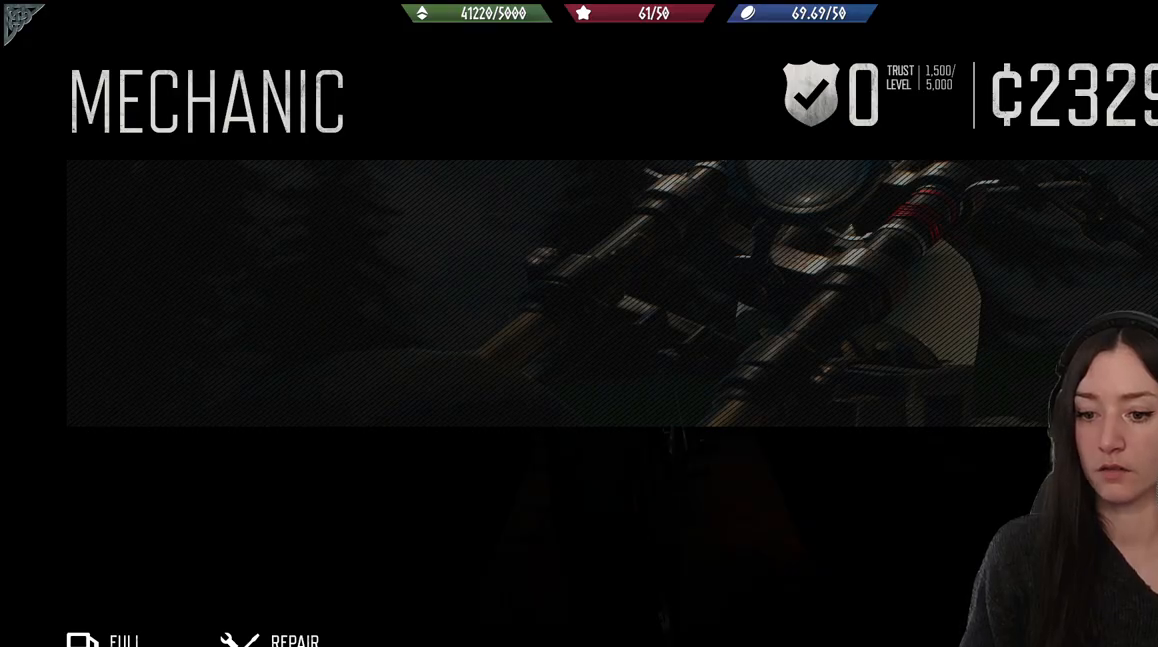
{"buttons": ["Y"], "left_stick": "center", "right_stick": "center", "events": [[167, "Y", "down"]]}
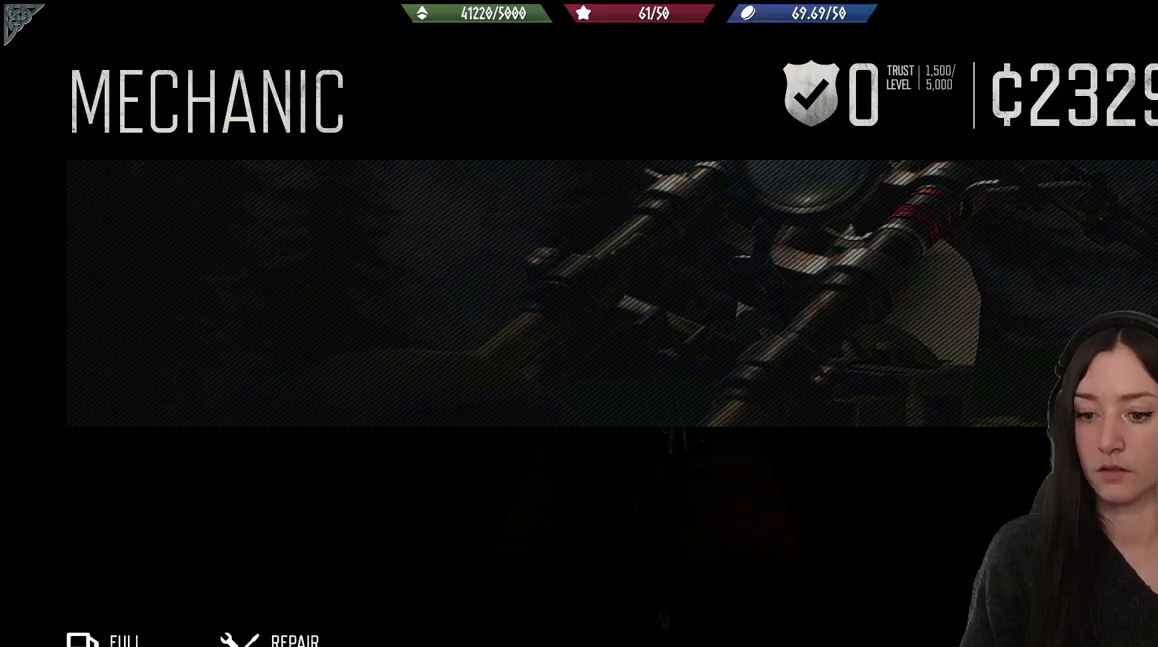
{"buttons": [], "left_stick": "center", "right_stick": "center", "events": [[450, "Y", "up"]]}
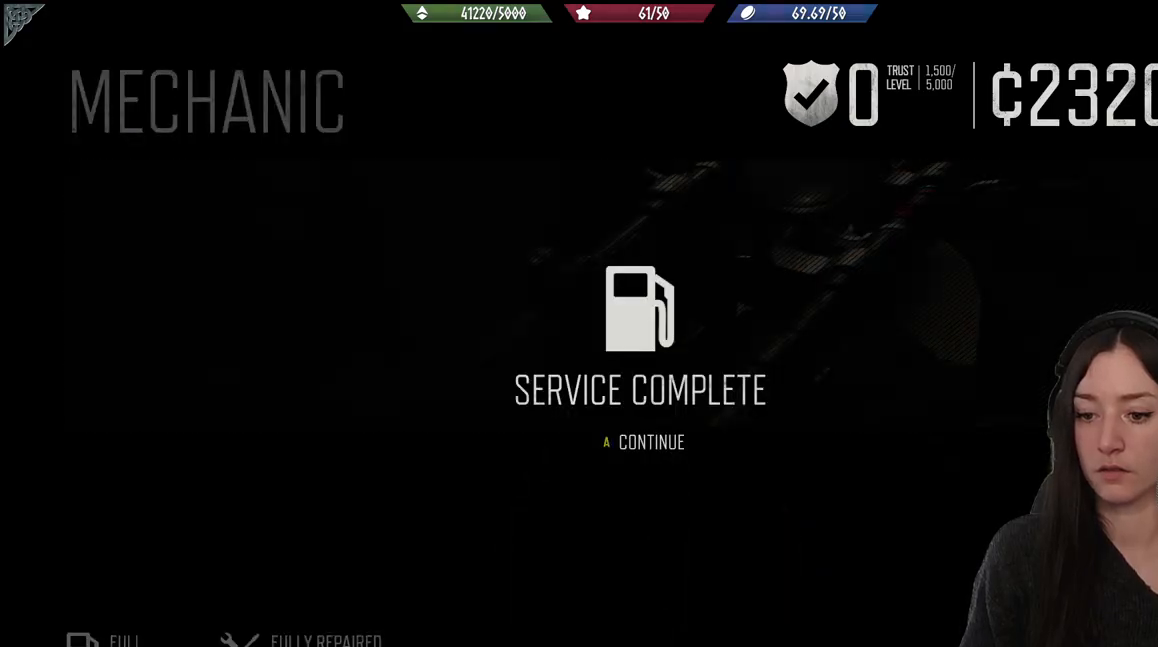
{"buttons": ["A"], "left_stick": "center", "right_stick": "center", "events": [[500, "A", "down"]]}
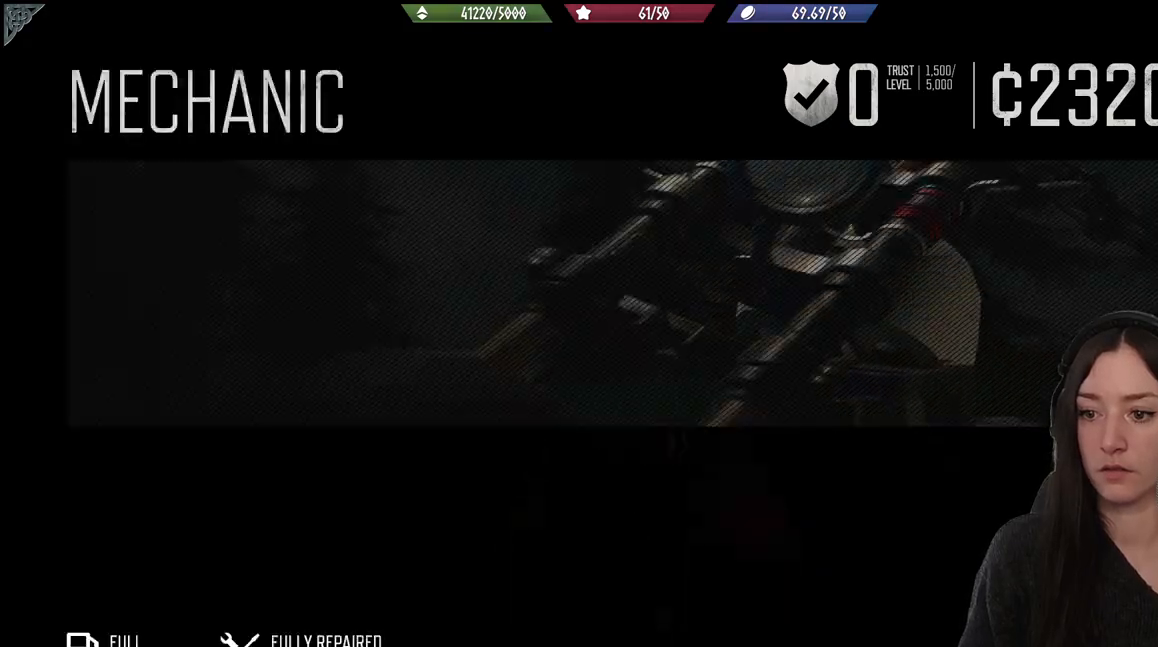
{"buttons": [], "left_stick": "center", "right_stick": "center", "events": [[83, "A", "up"]]}
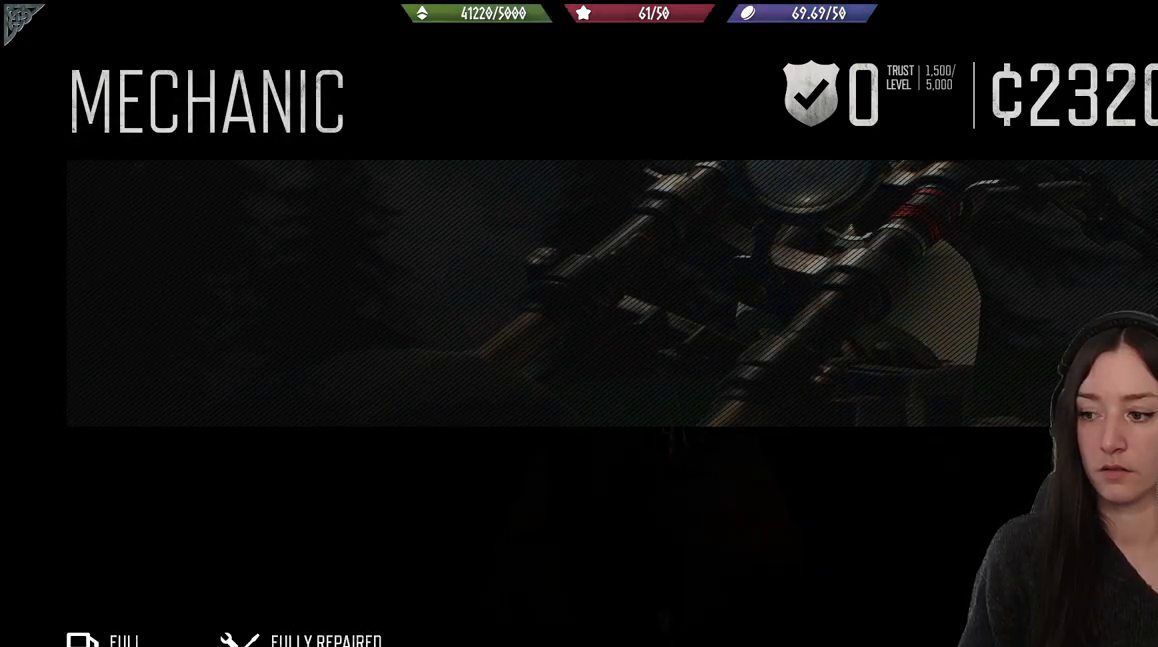
{"buttons": ["B"], "left_stick": "center", "right_stick": "center", "events": [[467, "B", "down"]]}